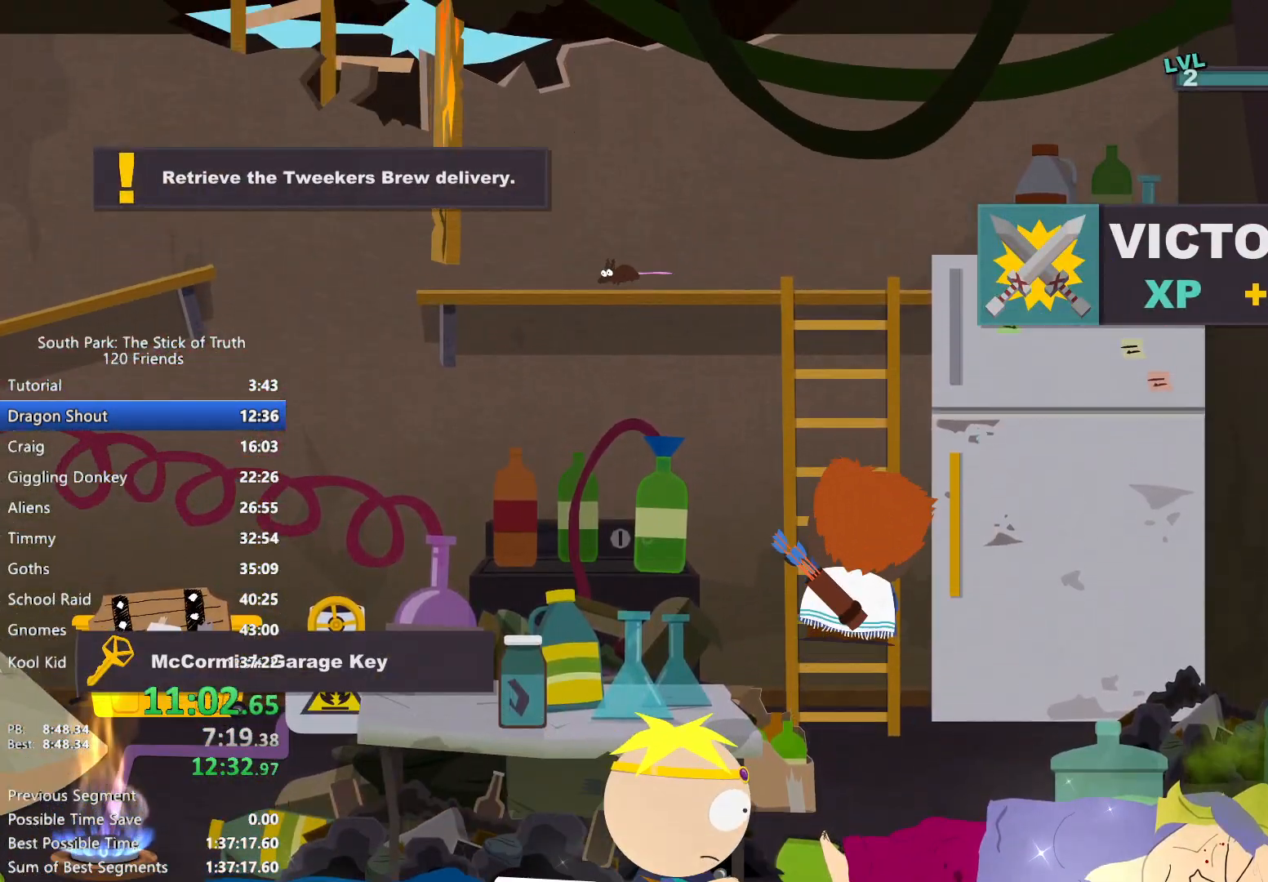
Gameplay with a controller (Xbox layout); each line is a JSON object with the inputs held at the frame after it. "events" lists button and stick changes between this image and that frame as [ms after this image, input, new state], when the widget could be followed in between. Not read: HOME L3 R3 SELECT.
{"buttons": ["B"], "left_stick": "up-left", "right_stick": "center", "events": []}
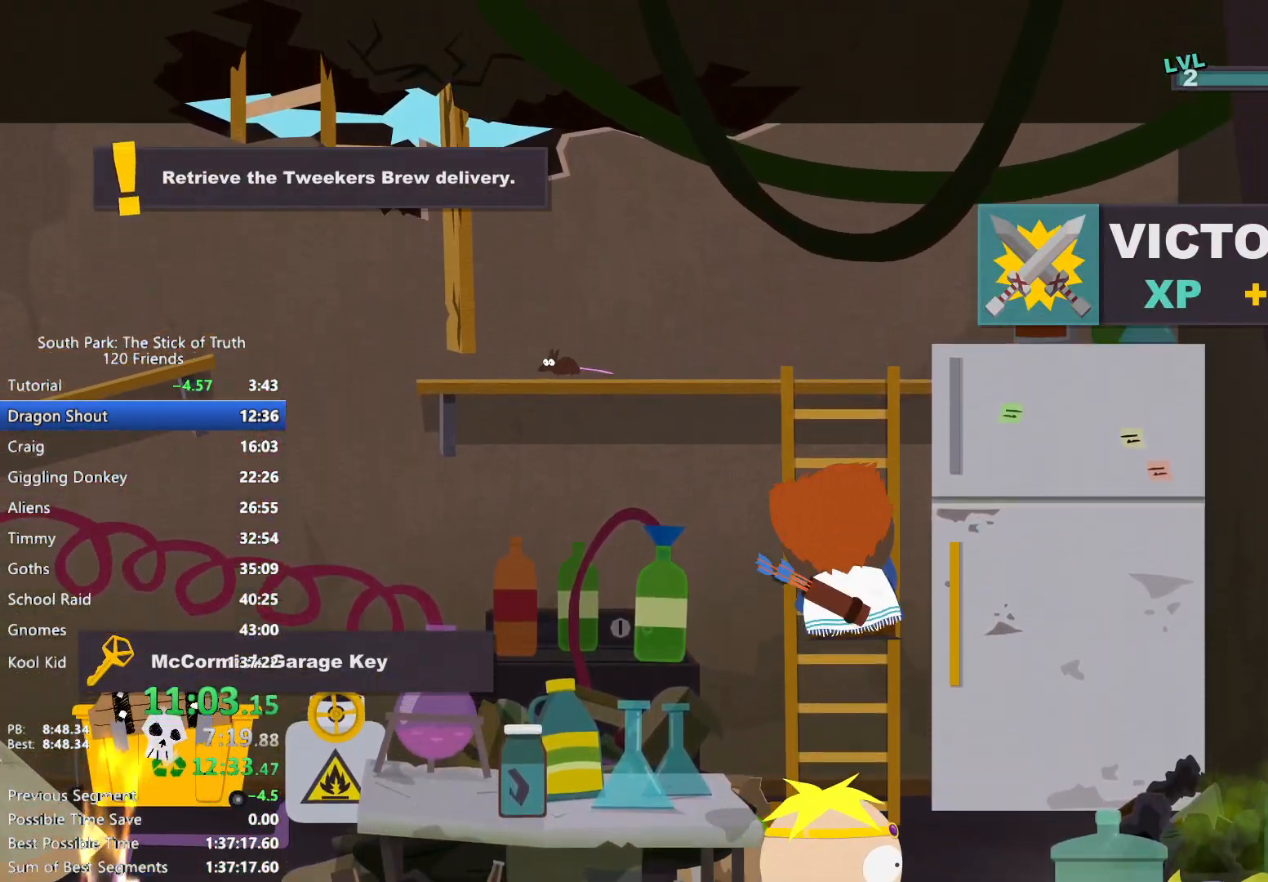
{"buttons": ["B"], "left_stick": "up-left", "right_stick": "center", "events": []}
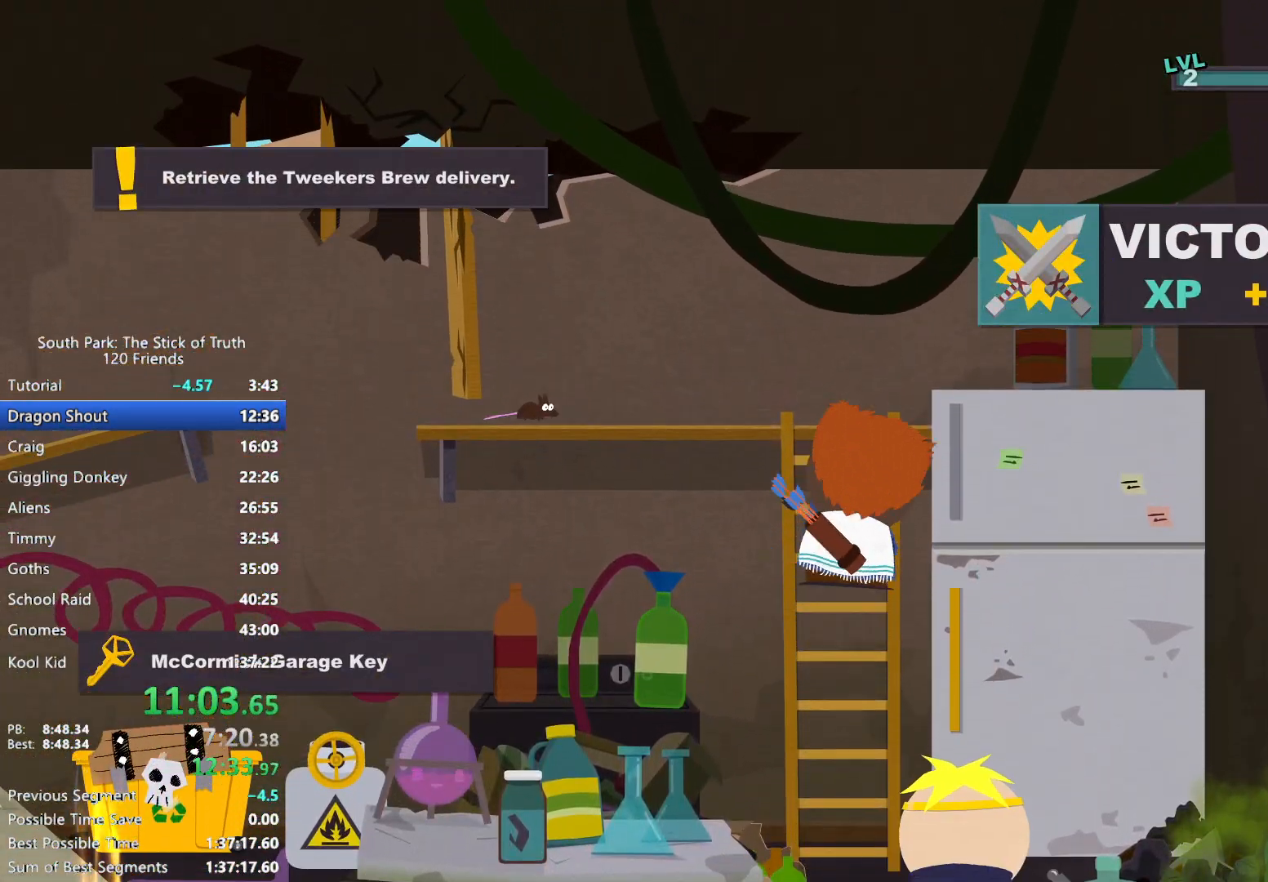
{"buttons": ["B"], "left_stick": "up-left", "right_stick": "center", "events": []}
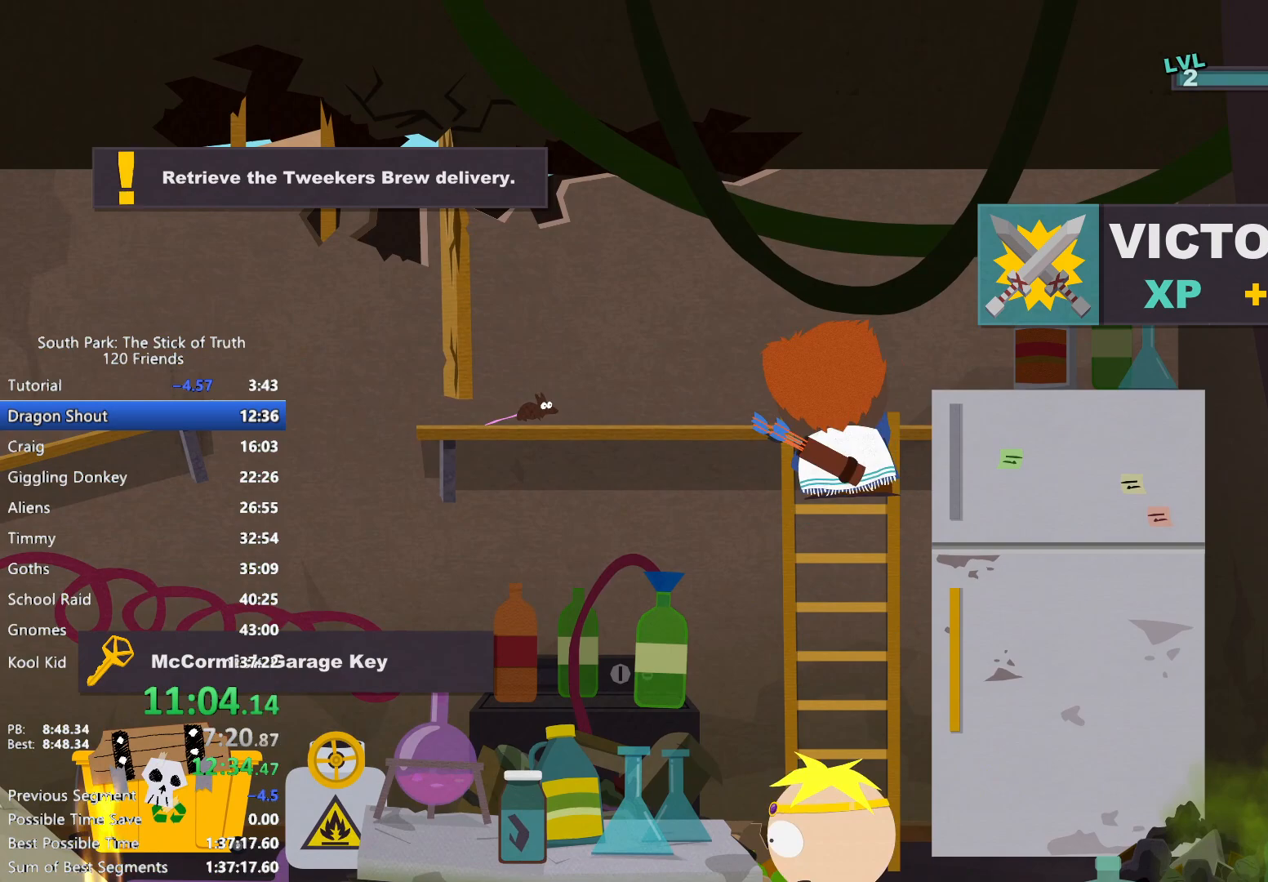
{"buttons": ["B"], "left_stick": "left", "right_stick": "center", "events": [[367, "left_stick", "left"]]}
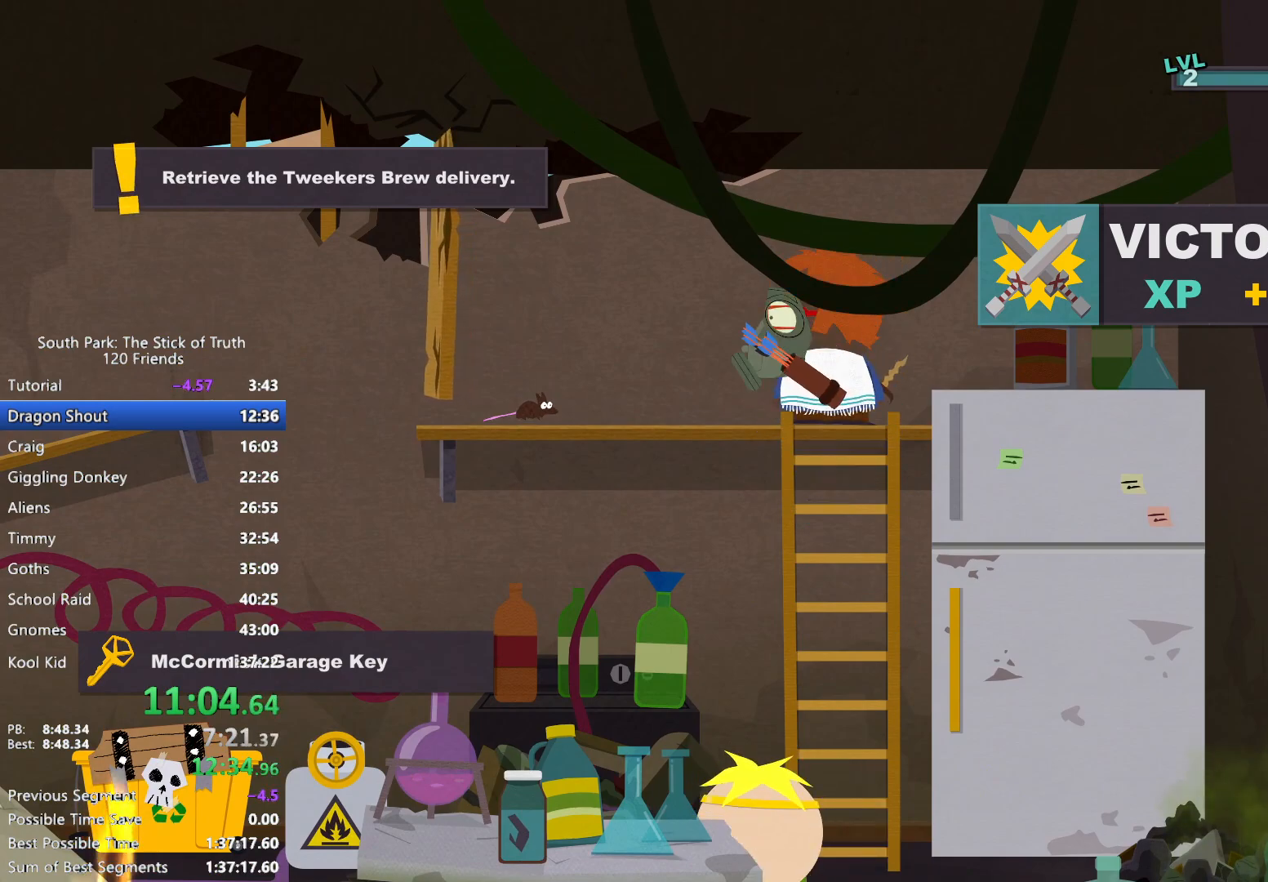
{"buttons": ["B"], "left_stick": "left", "right_stick": "center", "events": [[317, "X", "down"], [383, "X", "up"]]}
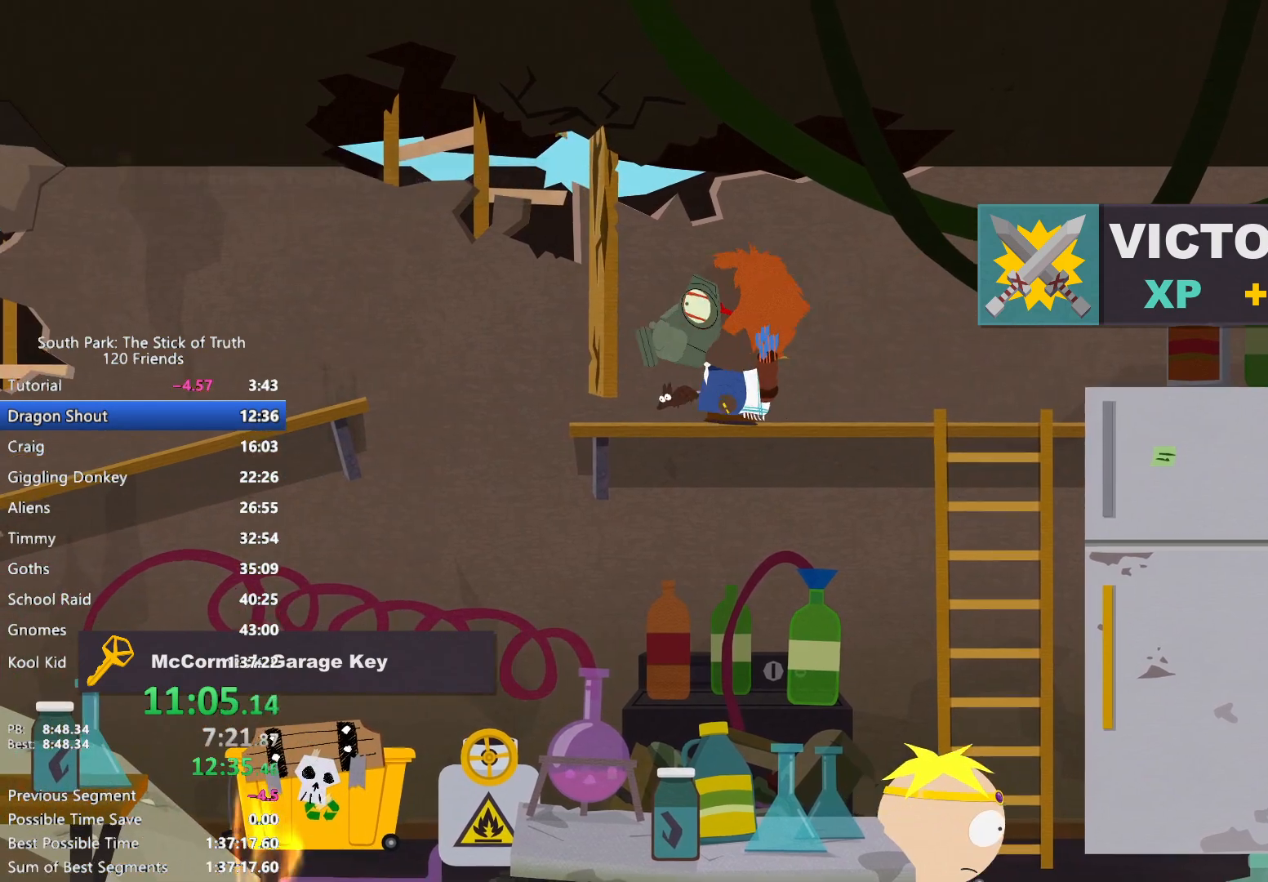
{"buttons": ["B"], "left_stick": "left", "right_stick": "center", "events": []}
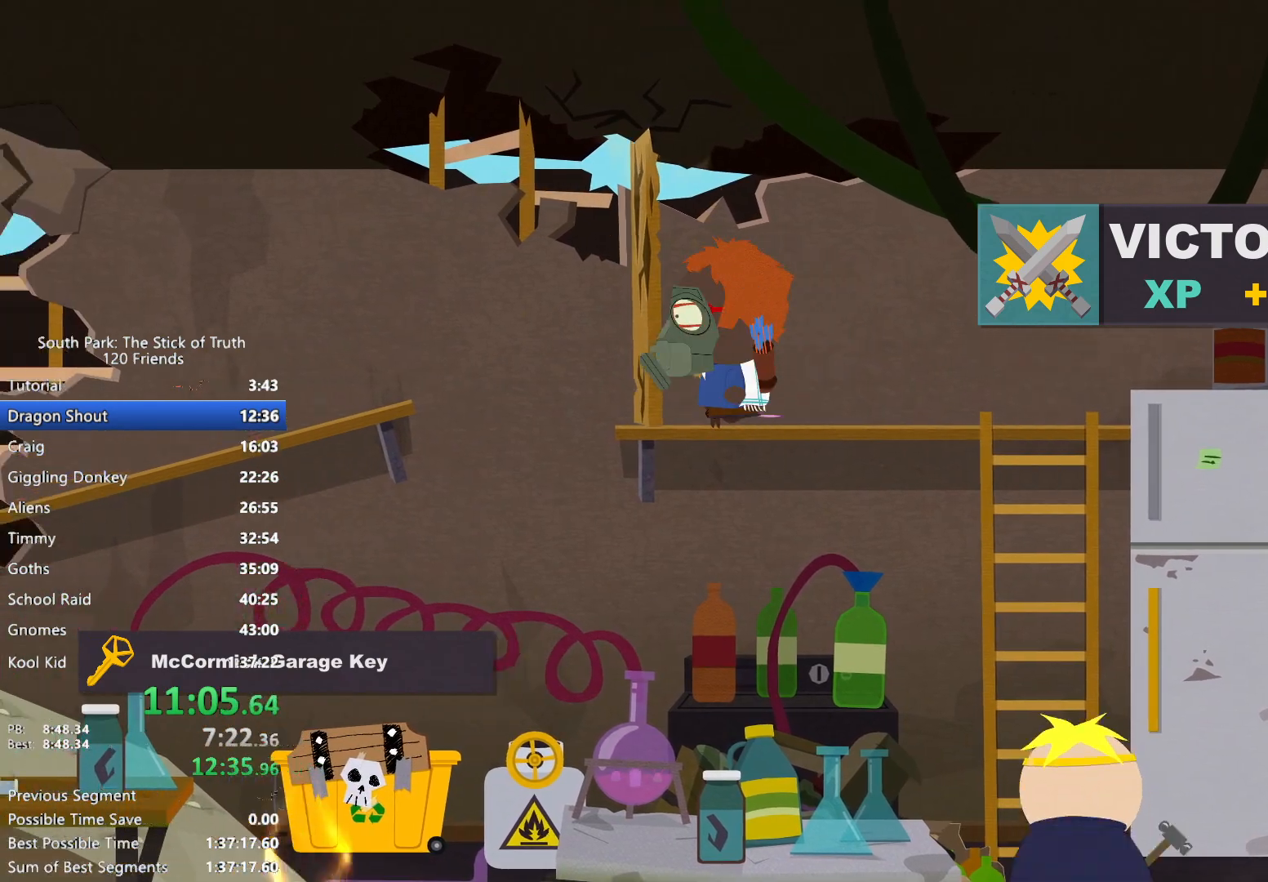
{"buttons": ["B"], "left_stick": "left", "right_stick": "center", "events": []}
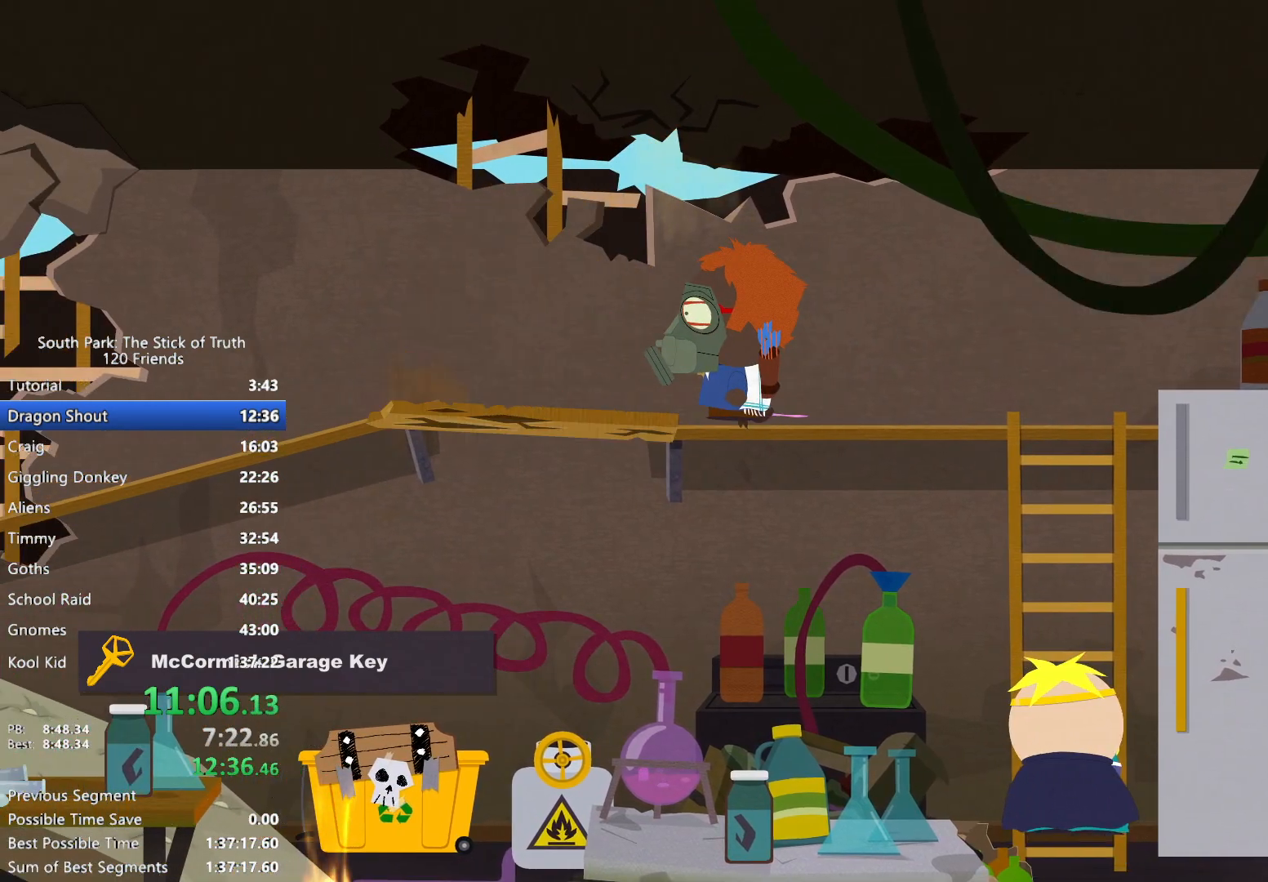
{"buttons": ["B"], "left_stick": "left", "right_stick": "center"}
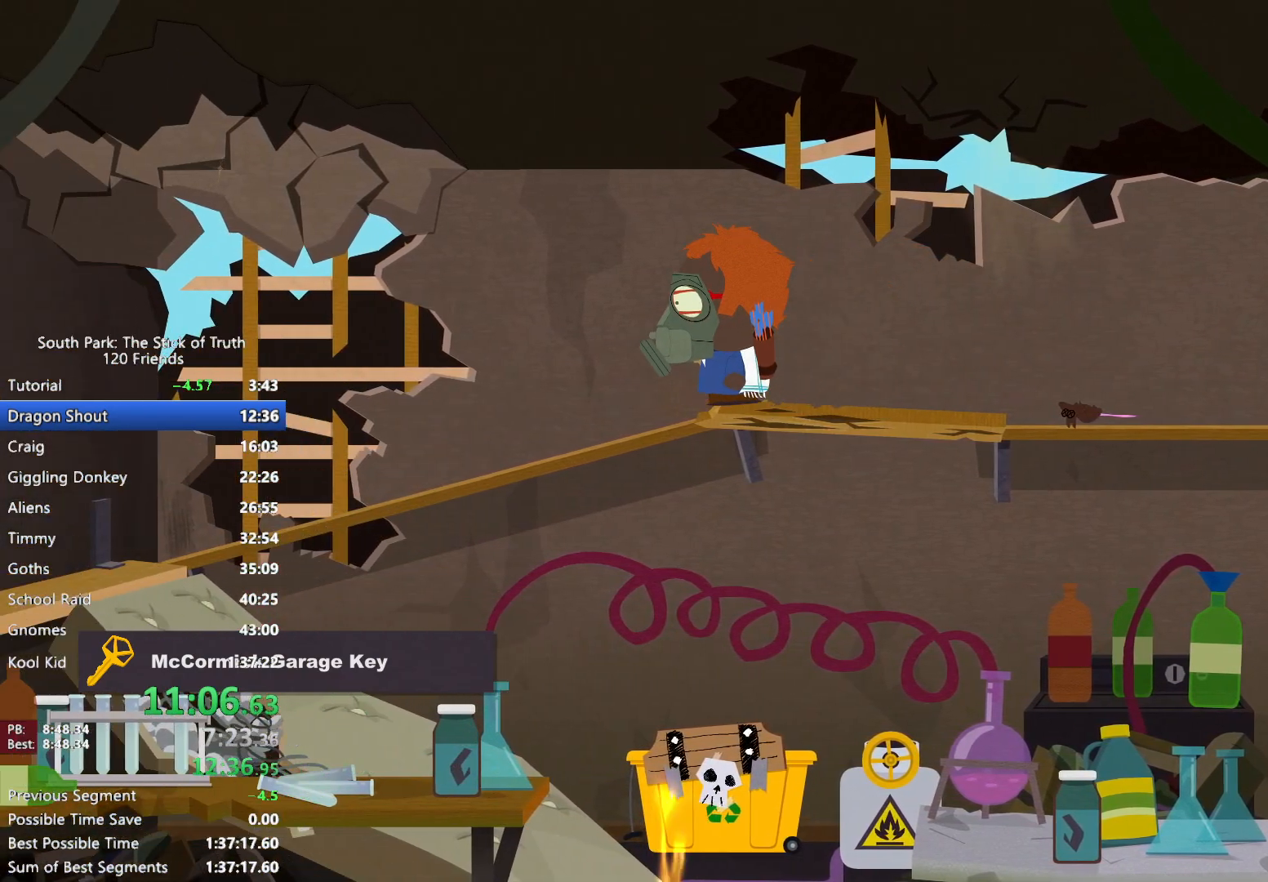
{"buttons": ["B"], "left_stick": "left", "right_stick": "center", "events": []}
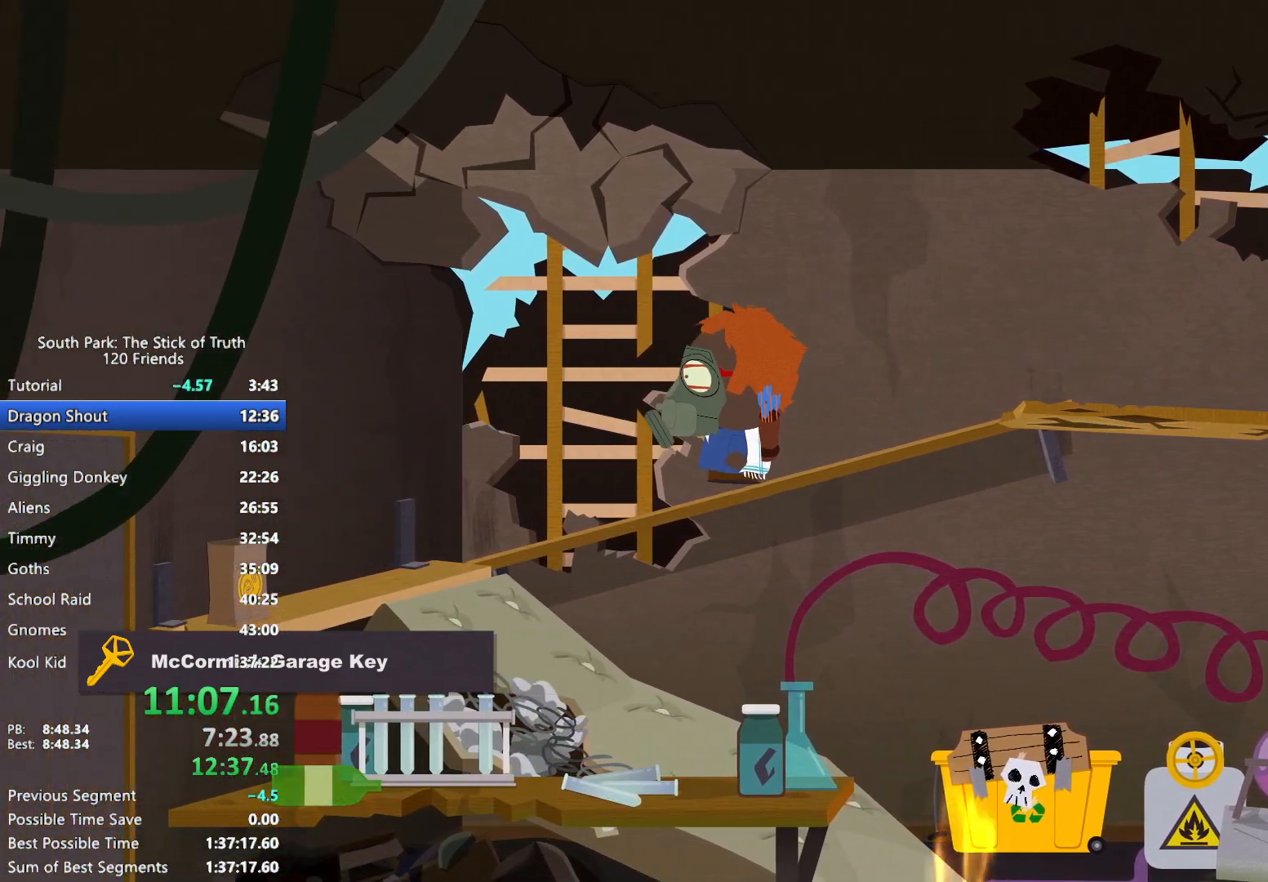
{"buttons": ["B"], "left_stick": "left", "right_stick": "center", "events": []}
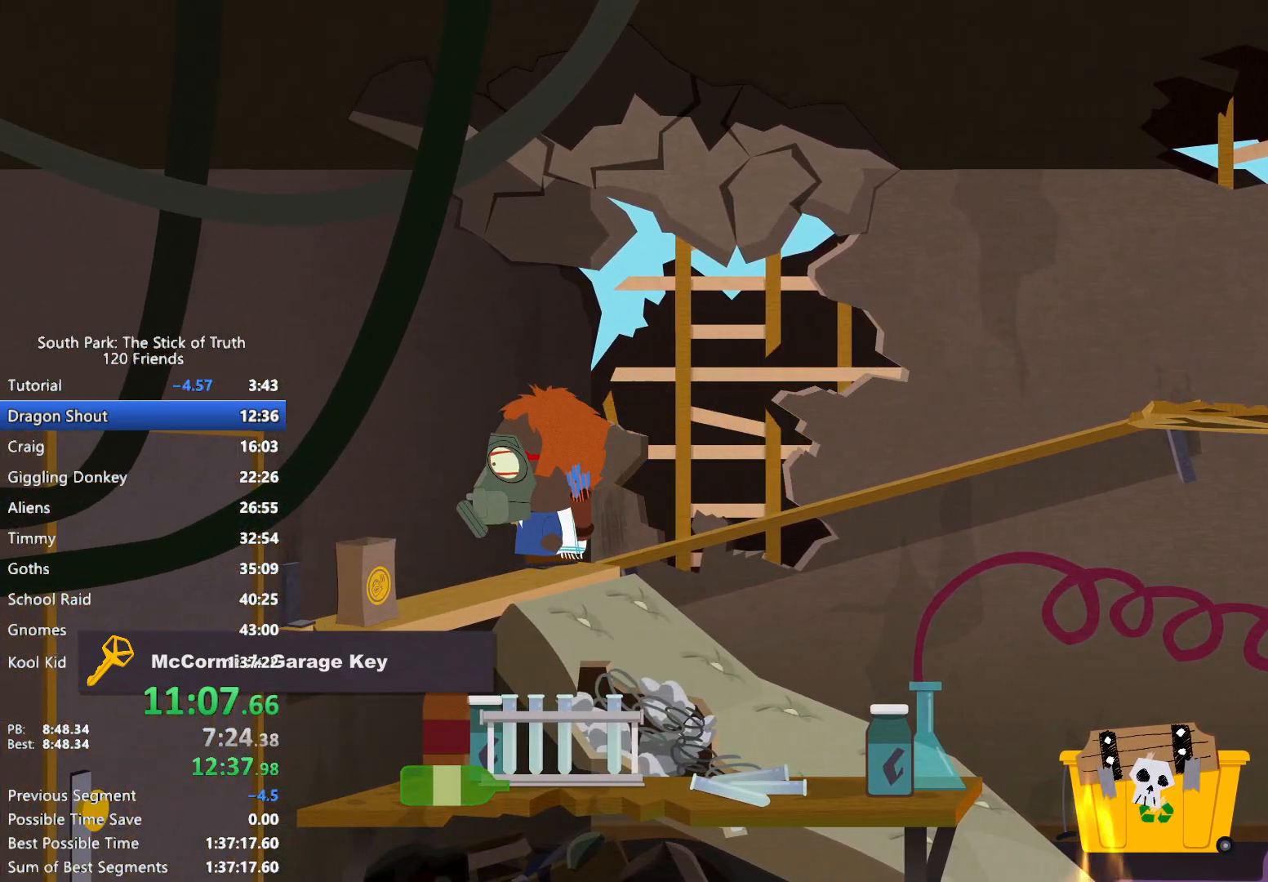
{"buttons": ["B"], "left_stick": "right", "right_stick": "center", "events": [[100, "left_stick", "down-left"], [117, "B", "up"], [200, "A", "down"], [267, "A", "up"], [317, "A", "down"], [367, "A", "up"], [367, "left_stick", "down-right"], [433, "left_stick", "right"], [450, "B", "down"]]}
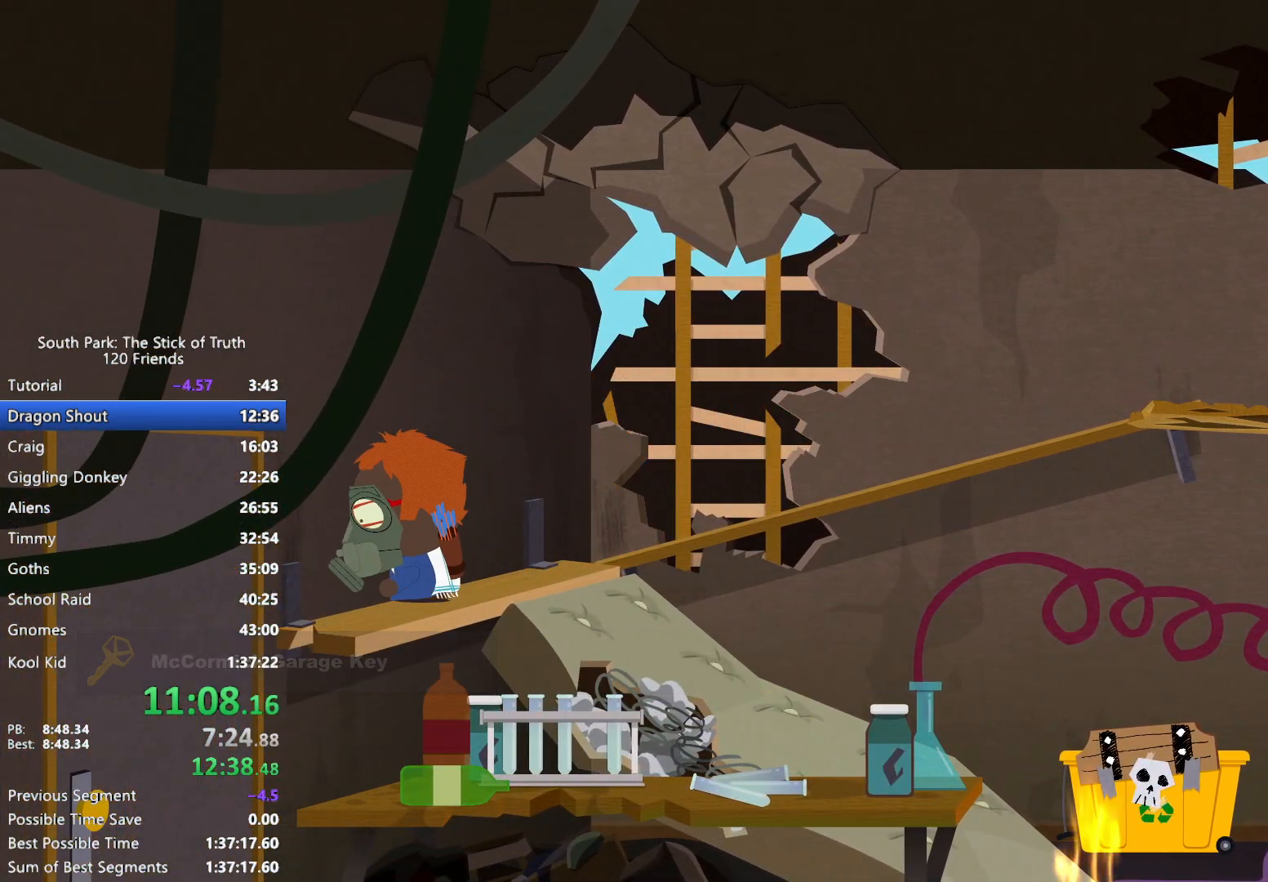
{"buttons": ["B"], "left_stick": "down-right", "right_stick": "center", "events": [[233, "left_stick", "down-right"]]}
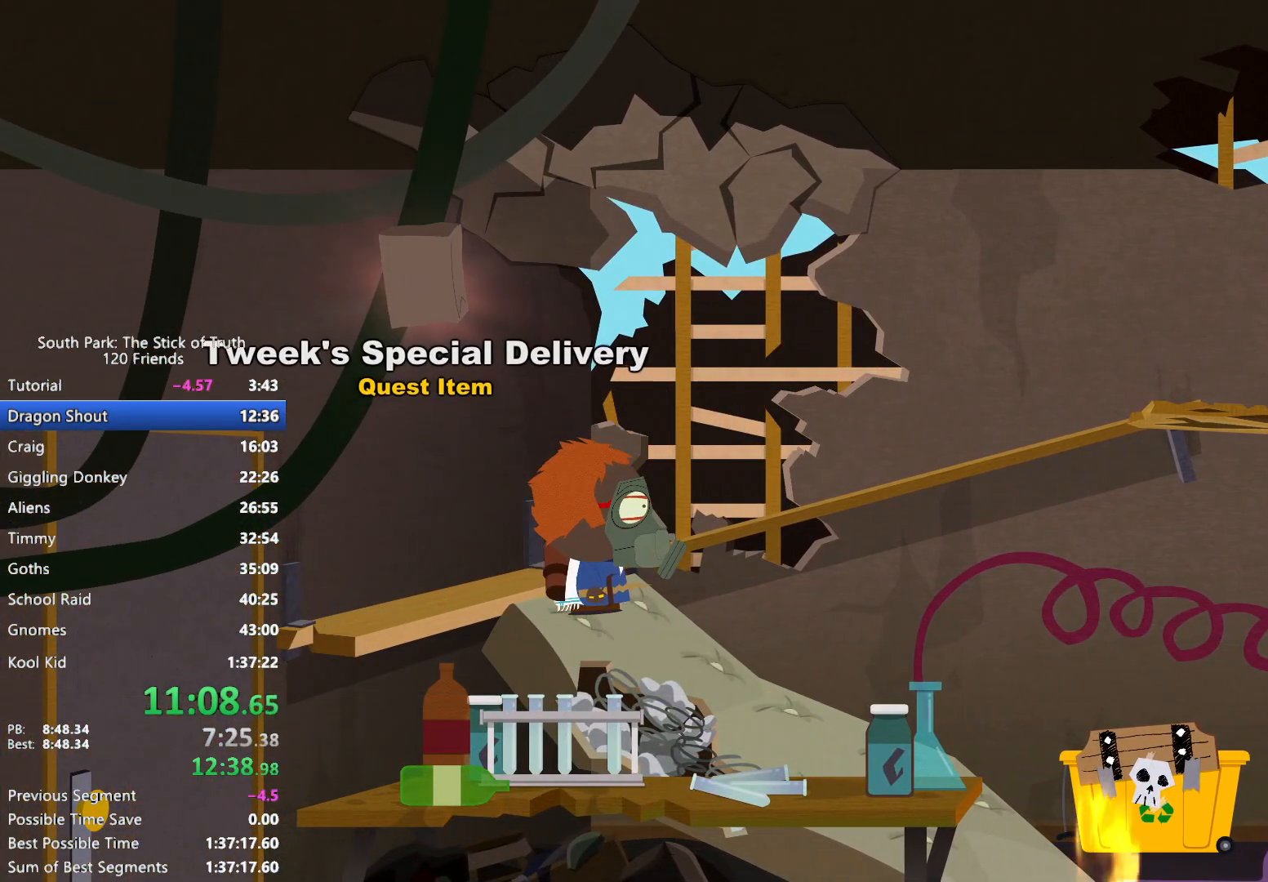
{"buttons": ["B"], "left_stick": "down-right", "right_stick": "center", "events": []}
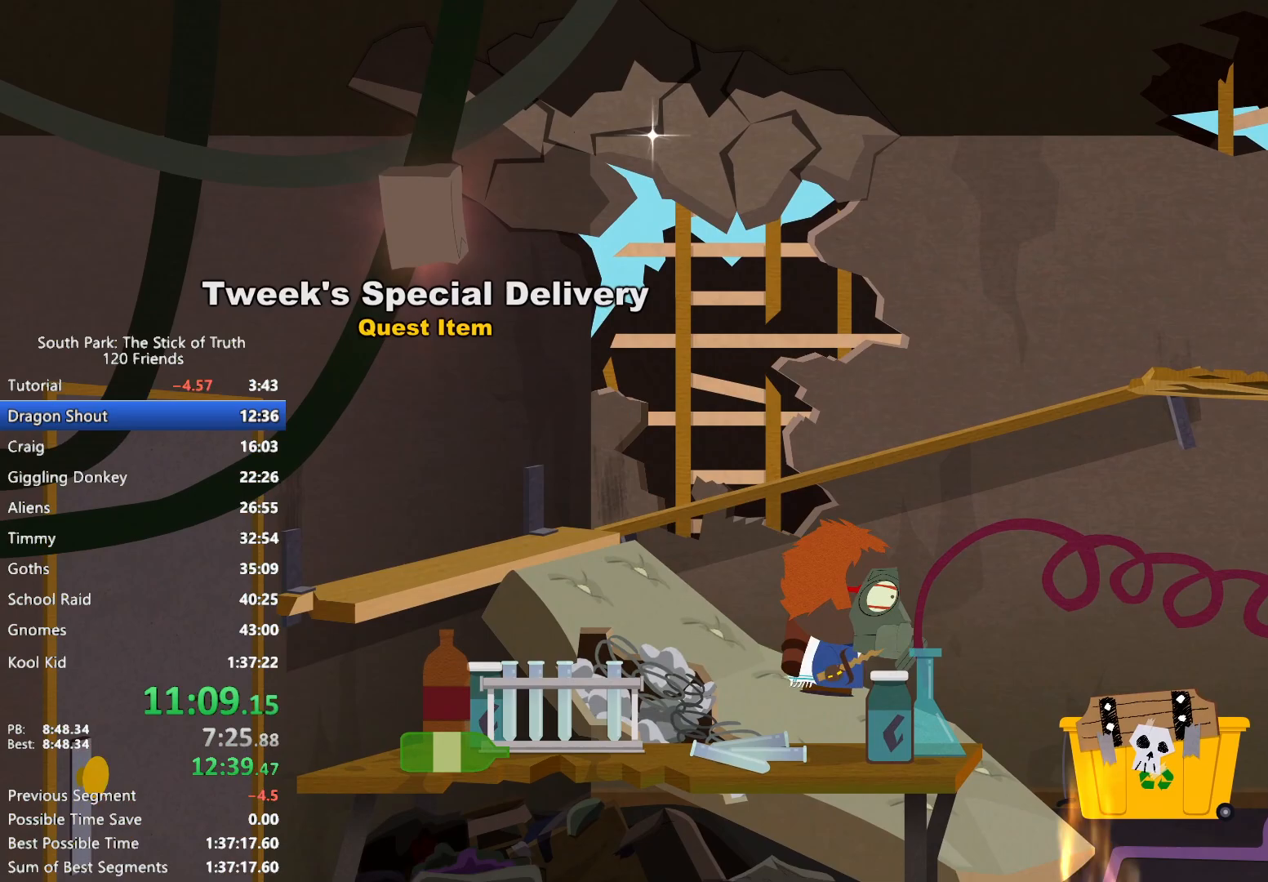
{"buttons": ["B"], "left_stick": "right", "right_stick": "center", "events": [[367, "left_stick", "right"]]}
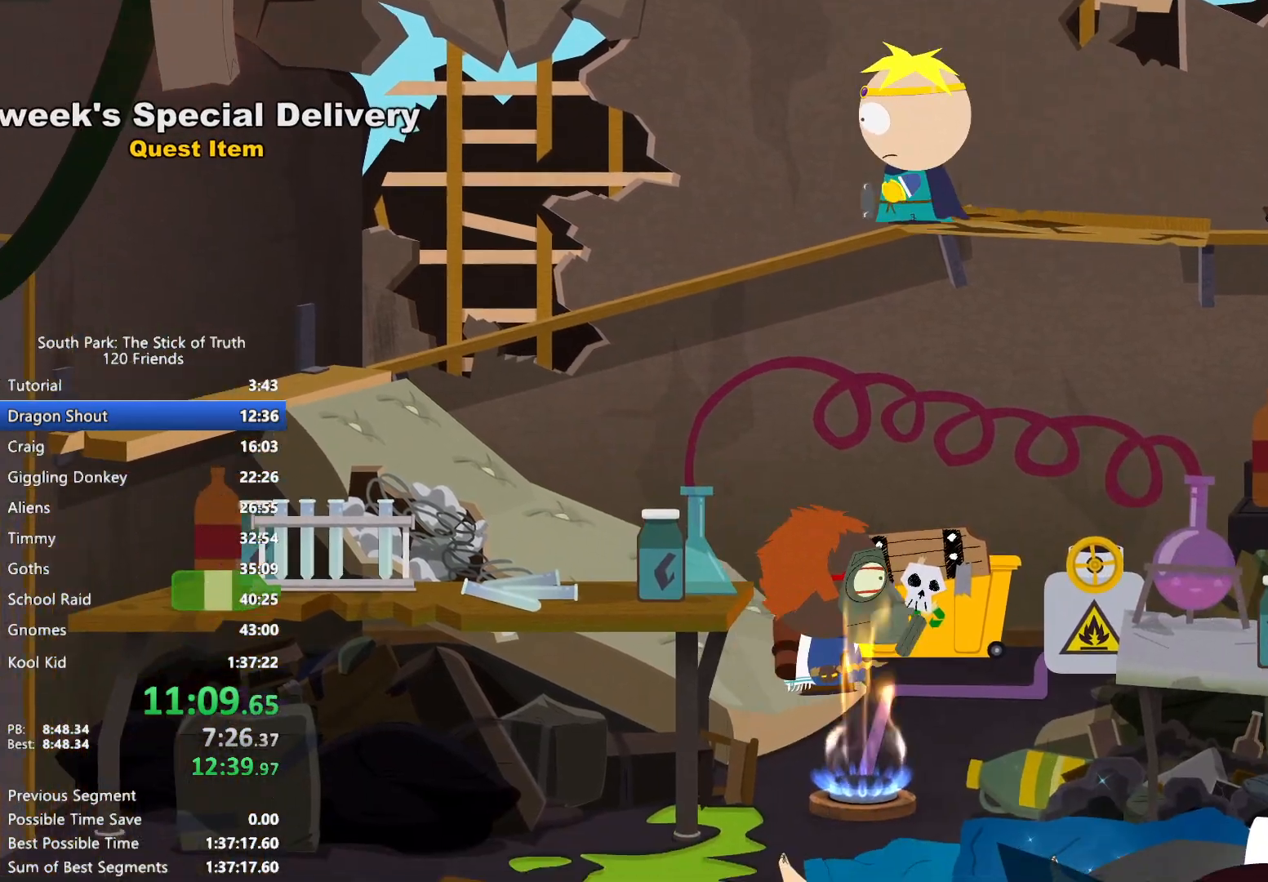
{"buttons": [], "left_stick": "up", "right_stick": "center", "events": [[150, "left_stick", "up-right"], [267, "B", "up"], [317, "A", "down"], [383, "A", "up"], [383, "left_stick", "up"], [433, "A", "down"], [500, "A", "up"]]}
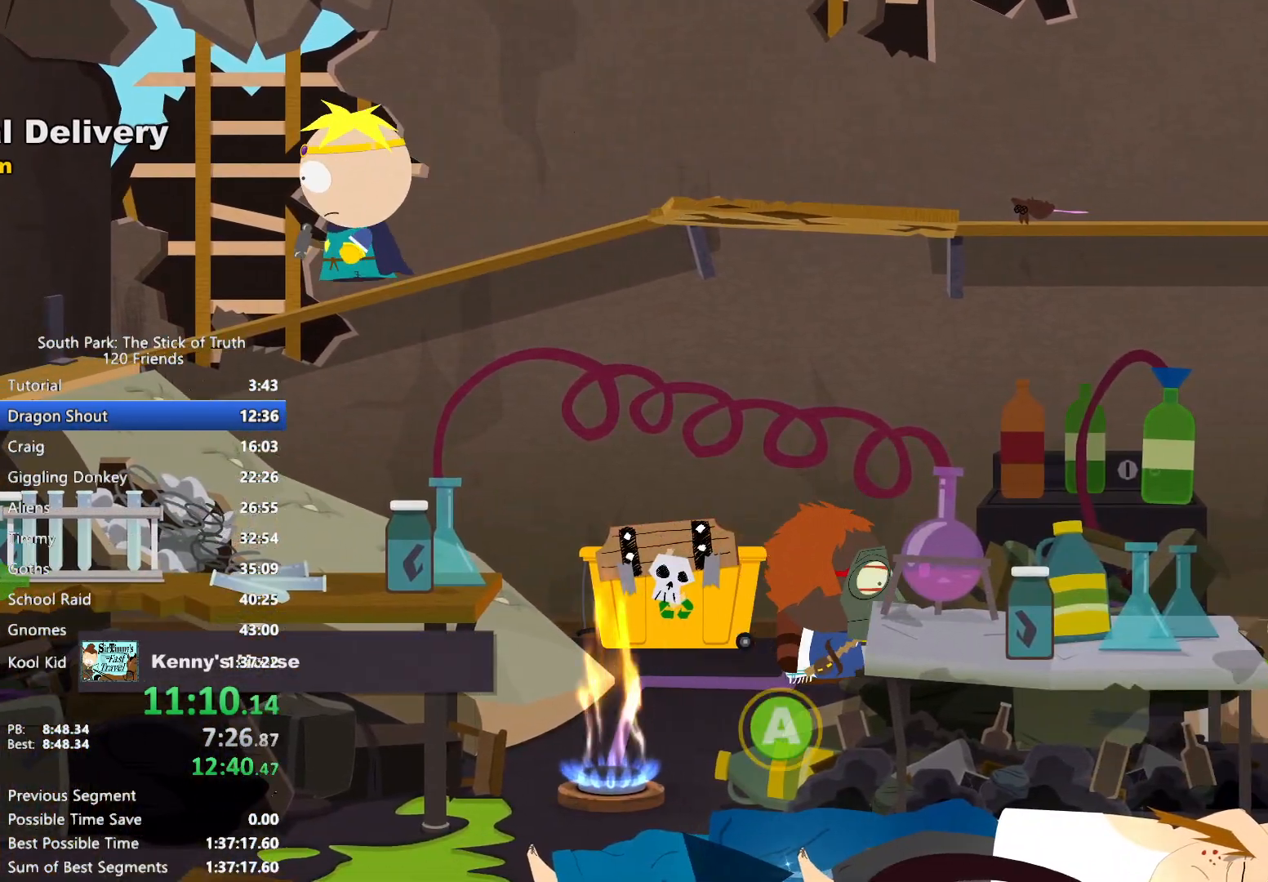
{"buttons": ["B"], "left_stick": "down", "right_stick": "center", "events": [[67, "left_stick", "left"], [83, "B", "down"], [500, "left_stick", "down"]]}
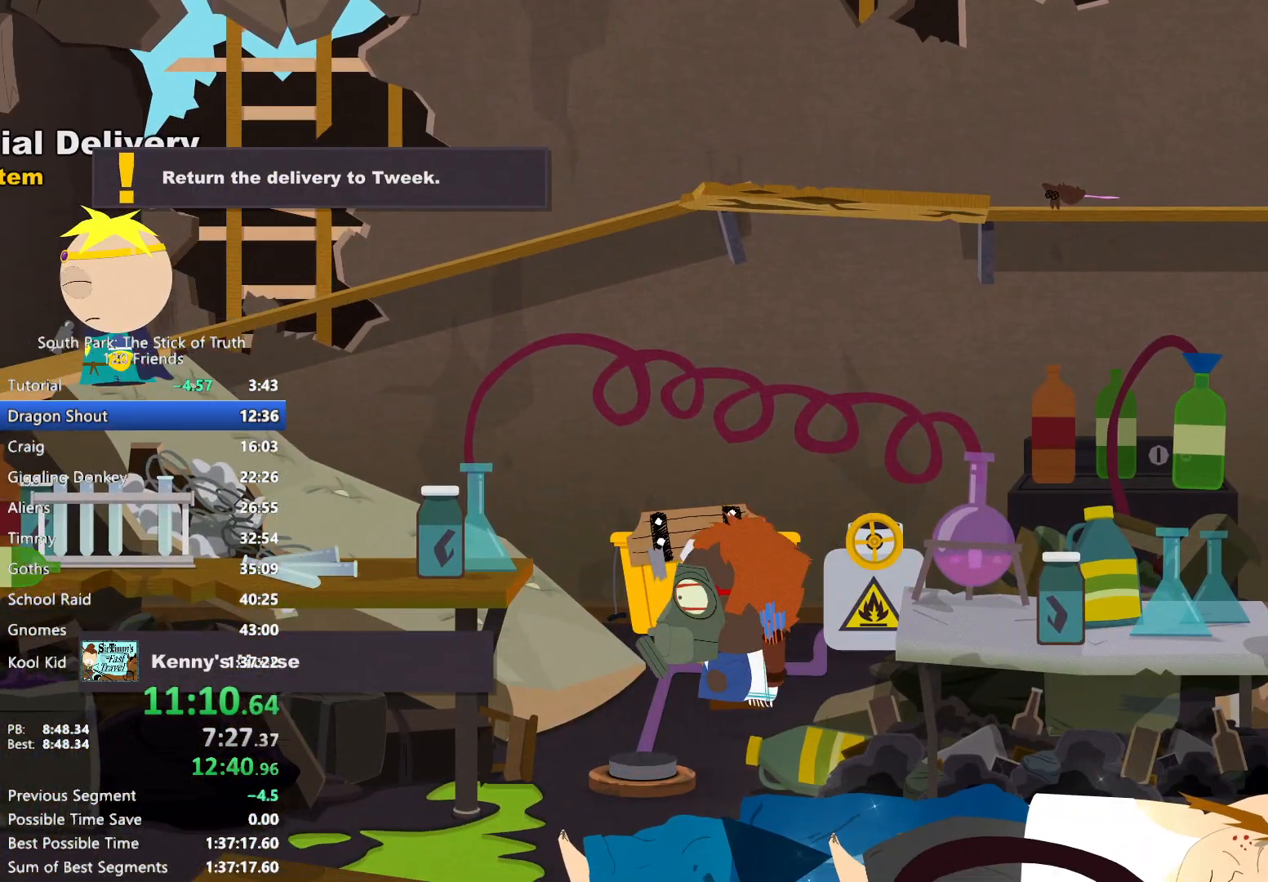
{"buttons": ["B"], "left_stick": "left", "right_stick": "center", "events": [[183, "left_stick", "down-left"], [383, "left_stick", "left"]]}